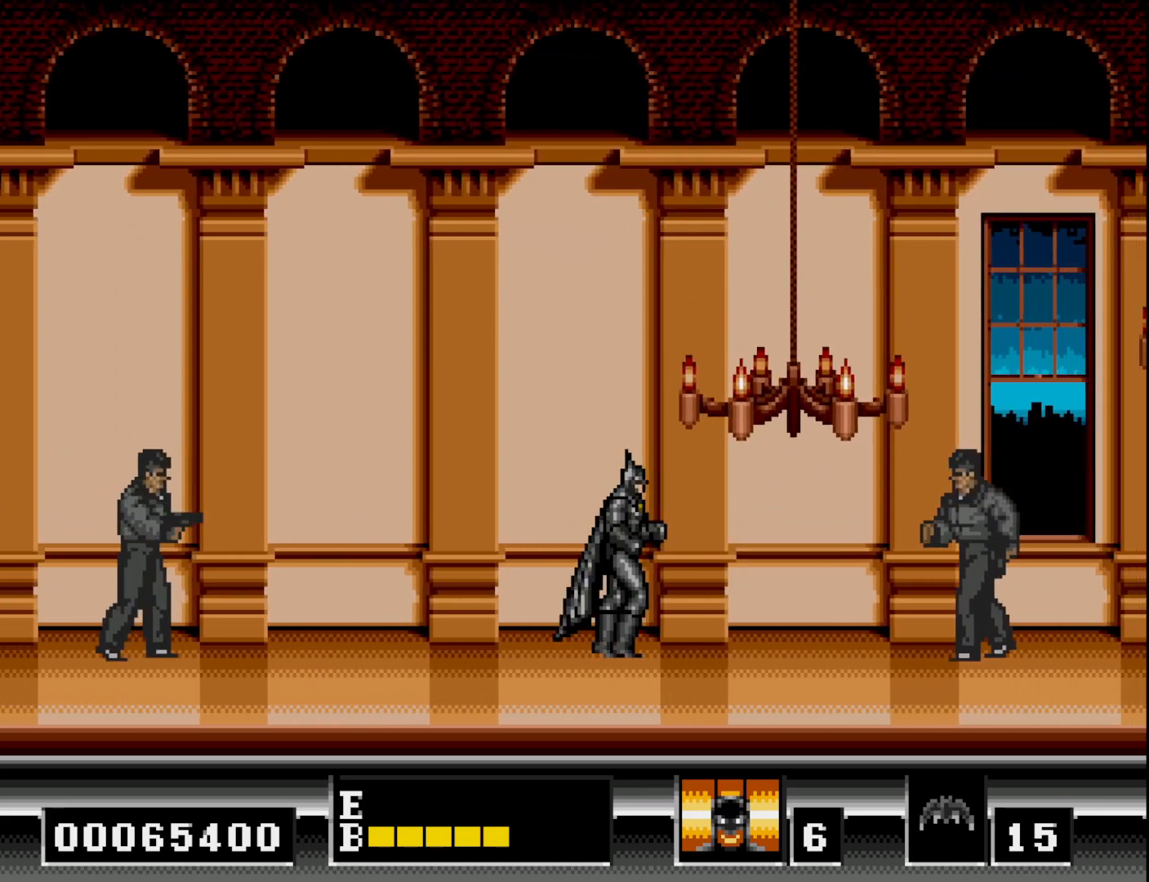
Gameplay with a controller (Xbox layout); each line is a JSON object with the inputs held at the frame after it. "events" lists button and stick changes between this image and that frame as [ms after this image, input, new state], when the widget could be followed in between. Not read: left_stick.
{"buttons": ["DPAD_RIGHT"], "right_stick": "center", "events": []}
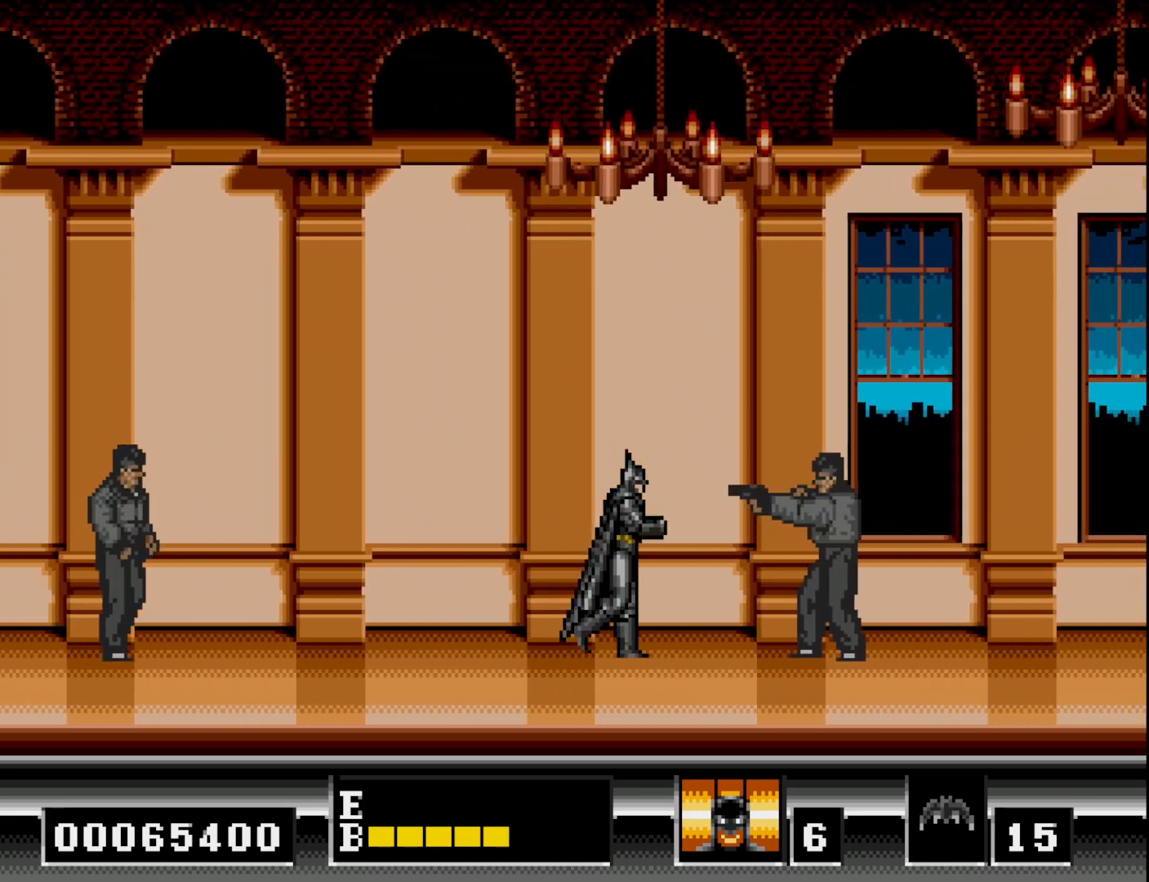
{"buttons": ["DPAD_RIGHT"], "right_stick": "center", "events": [[67, "B", "down"], [317, "B", "up"]]}
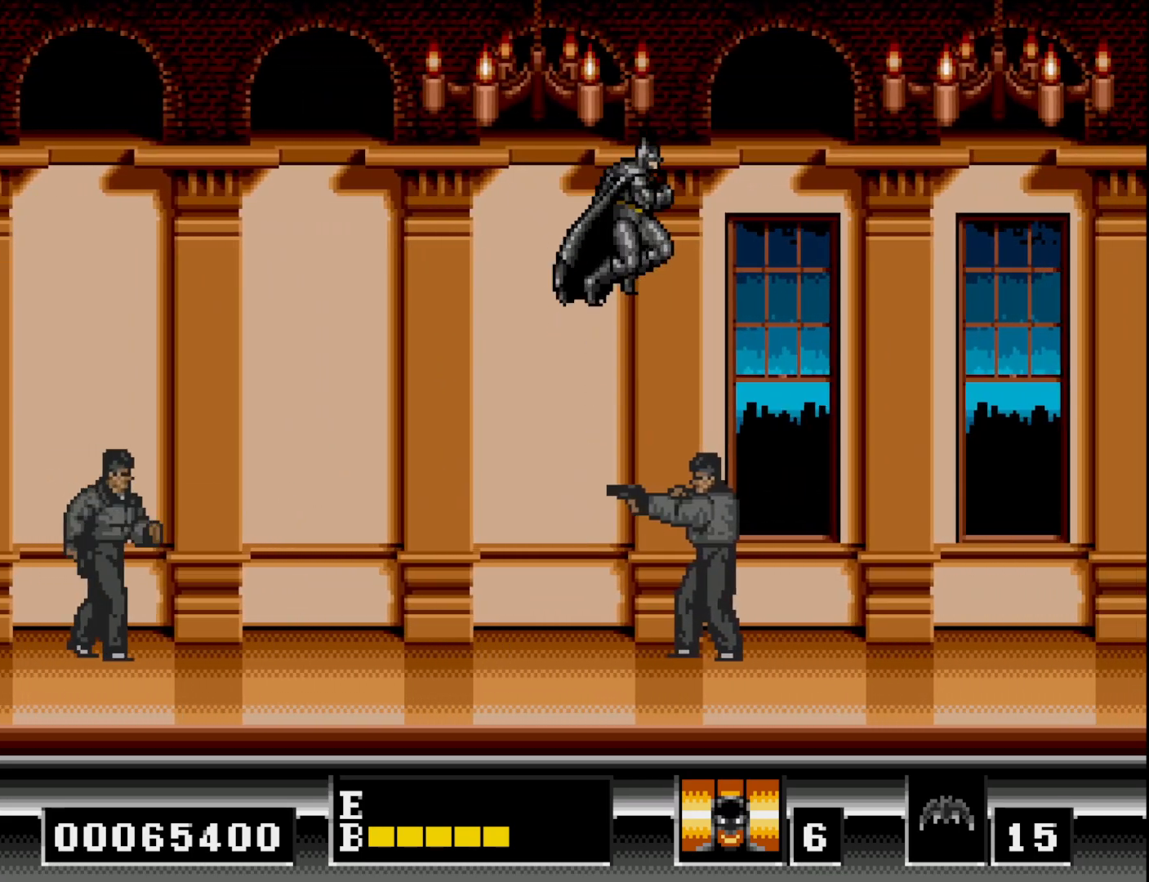
{"buttons": ["DPAD_RIGHT"], "right_stick": "center", "events": []}
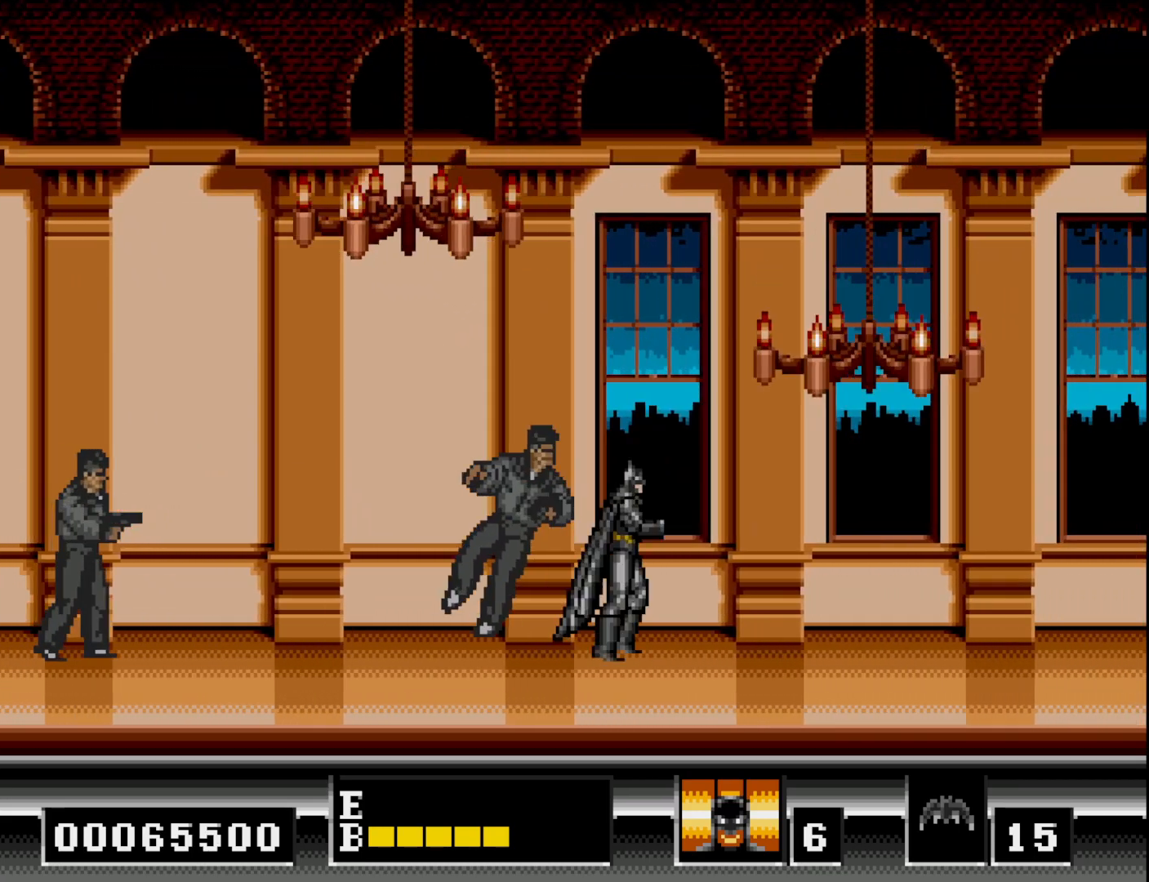
{"buttons": ["DPAD_RIGHT"], "right_stick": "center", "events": [[83, "DPAD_DOWN", "down"], [83, "DPAD_RIGHT", "up"], [483, "DPAD_DOWN", "up"], [500, "DPAD_RIGHT", "down"]]}
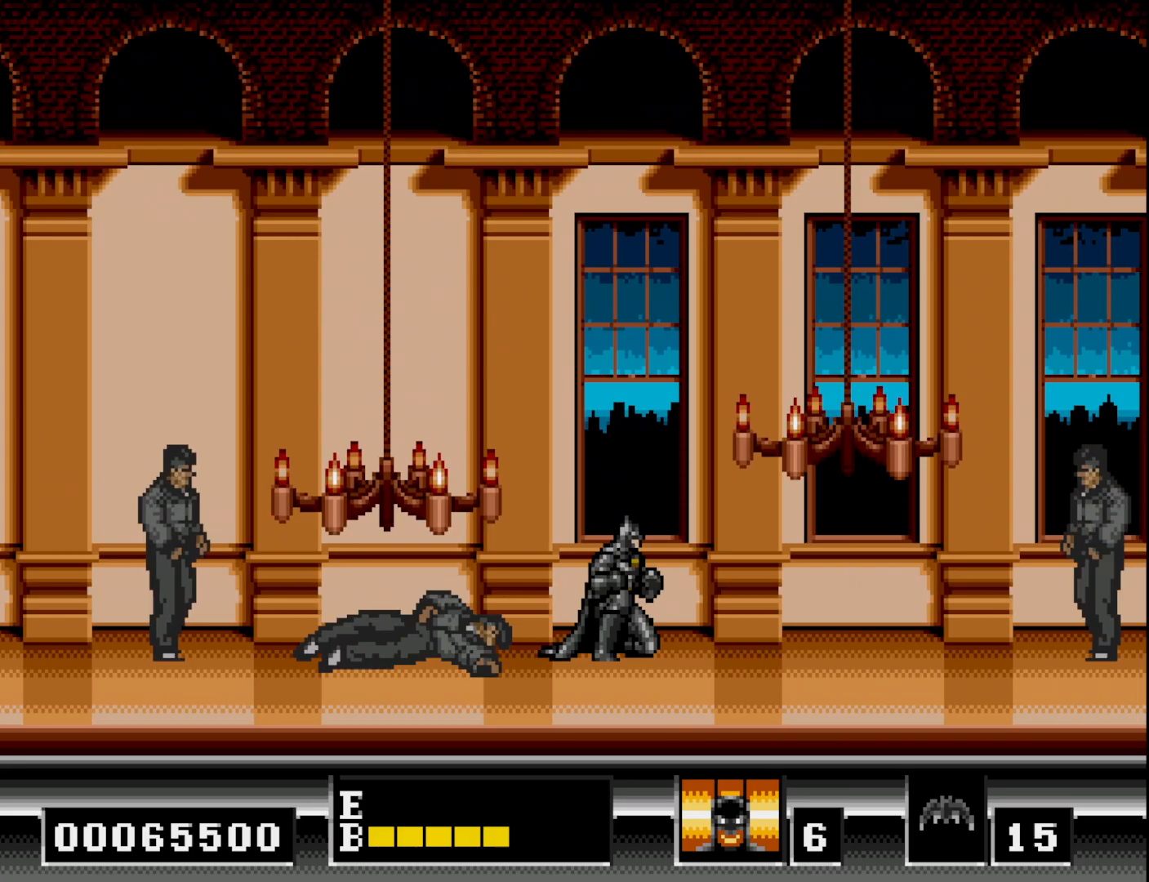
{"buttons": ["DPAD_RIGHT"], "right_stick": "center", "events": []}
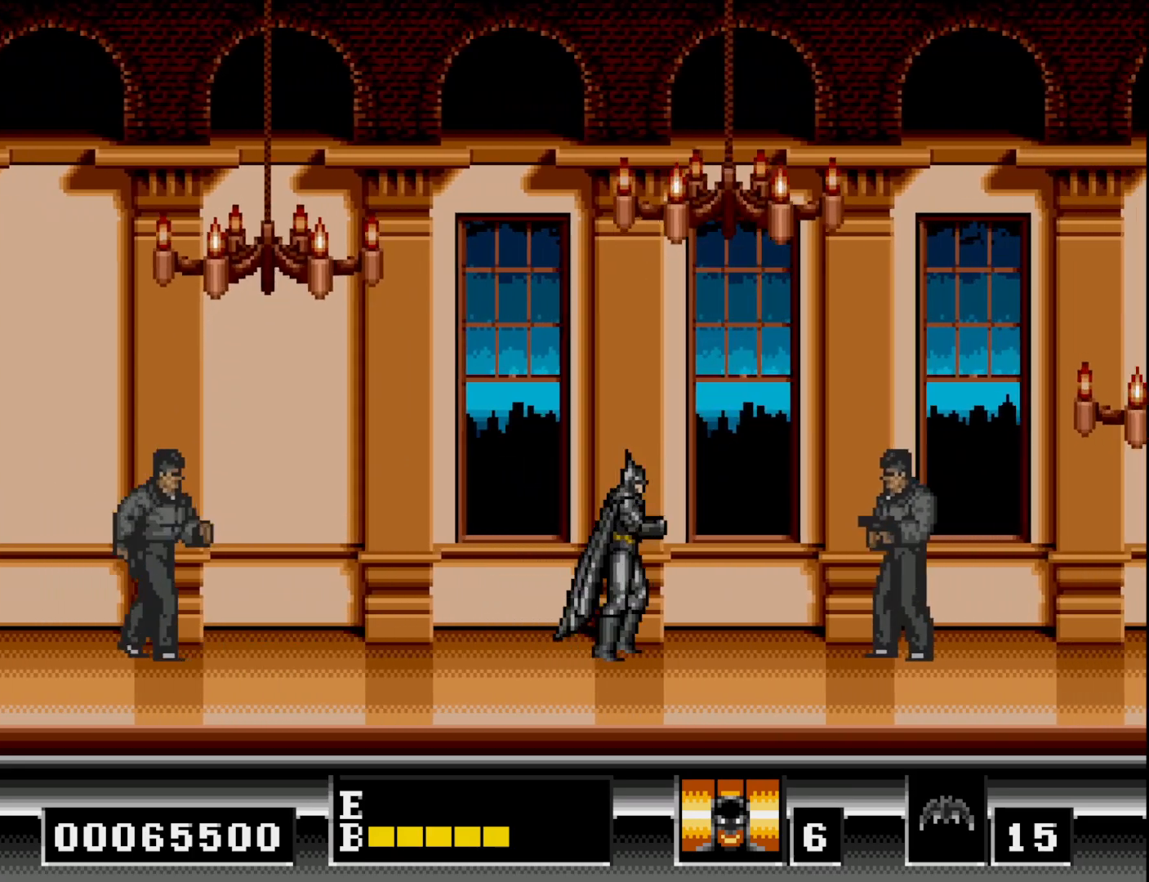
{"buttons": ["DPAD_RIGHT"], "right_stick": "center", "events": [[117, "B", "down"], [333, "B", "up"]]}
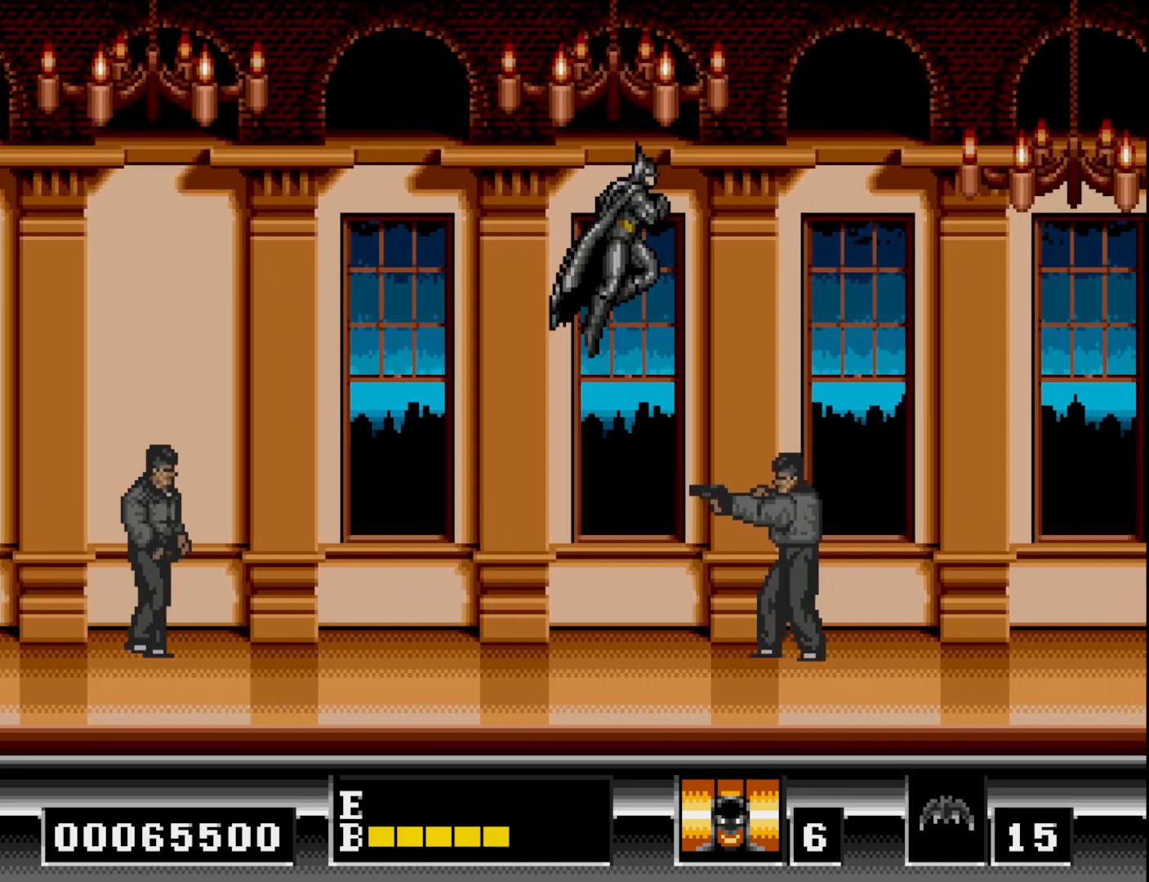
{"buttons": ["DPAD_RIGHT"], "right_stick": "center", "events": []}
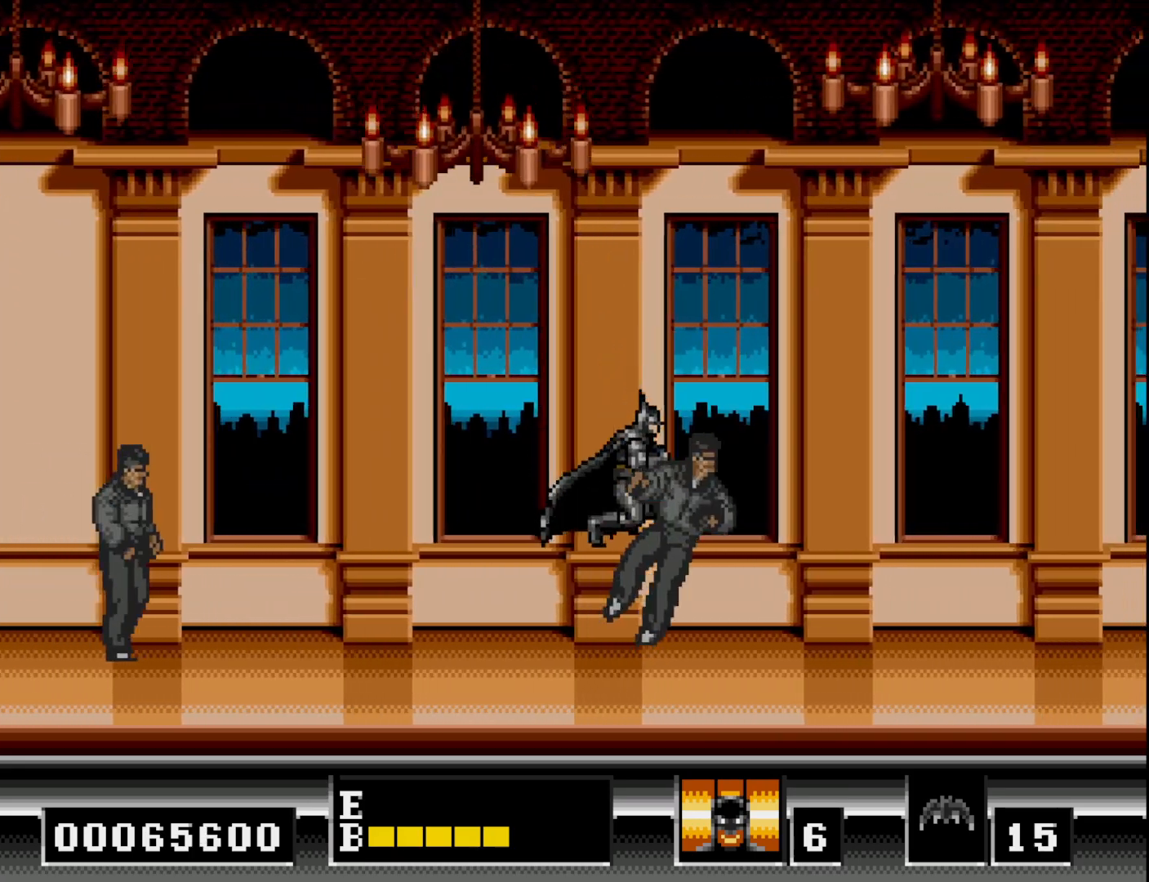
{"buttons": [], "right_stick": "center", "events": [[383, "DPAD_RIGHT", "up"]]}
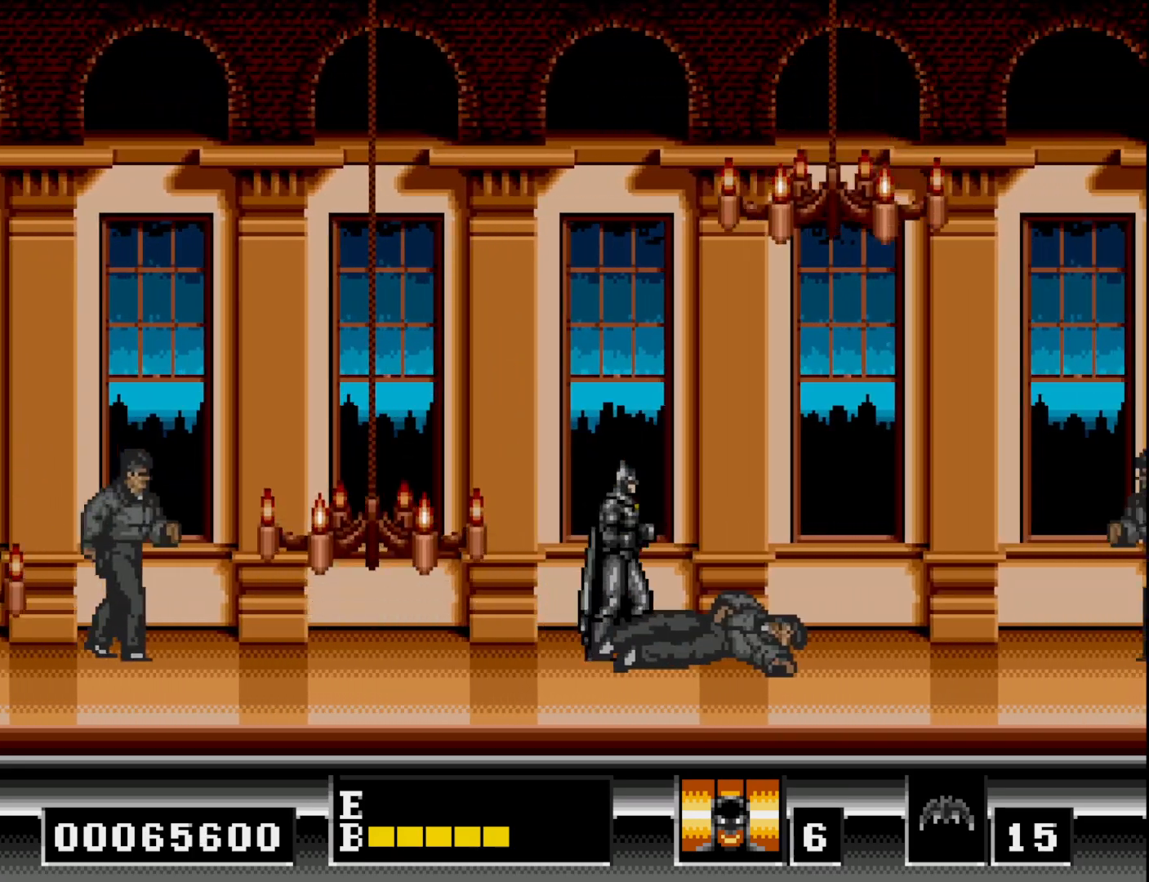
{"buttons": ["DPAD_DOWN"], "right_stick": "center", "events": [[50, "DPAD_DOWN", "down"]]}
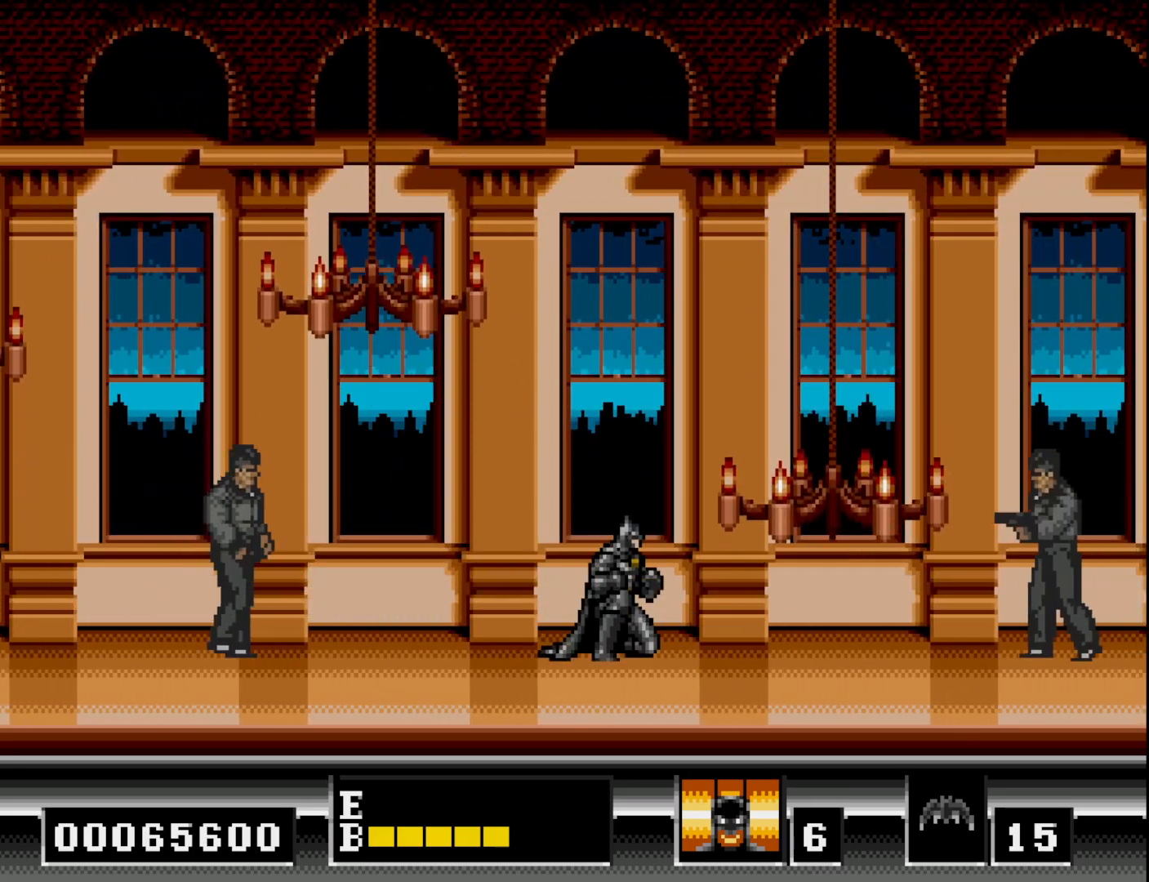
{"buttons": ["DPAD_RIGHT"], "right_stick": "center", "events": [[17, "DPAD_DOWN", "up"], [117, "DPAD_RIGHT", "down"]]}
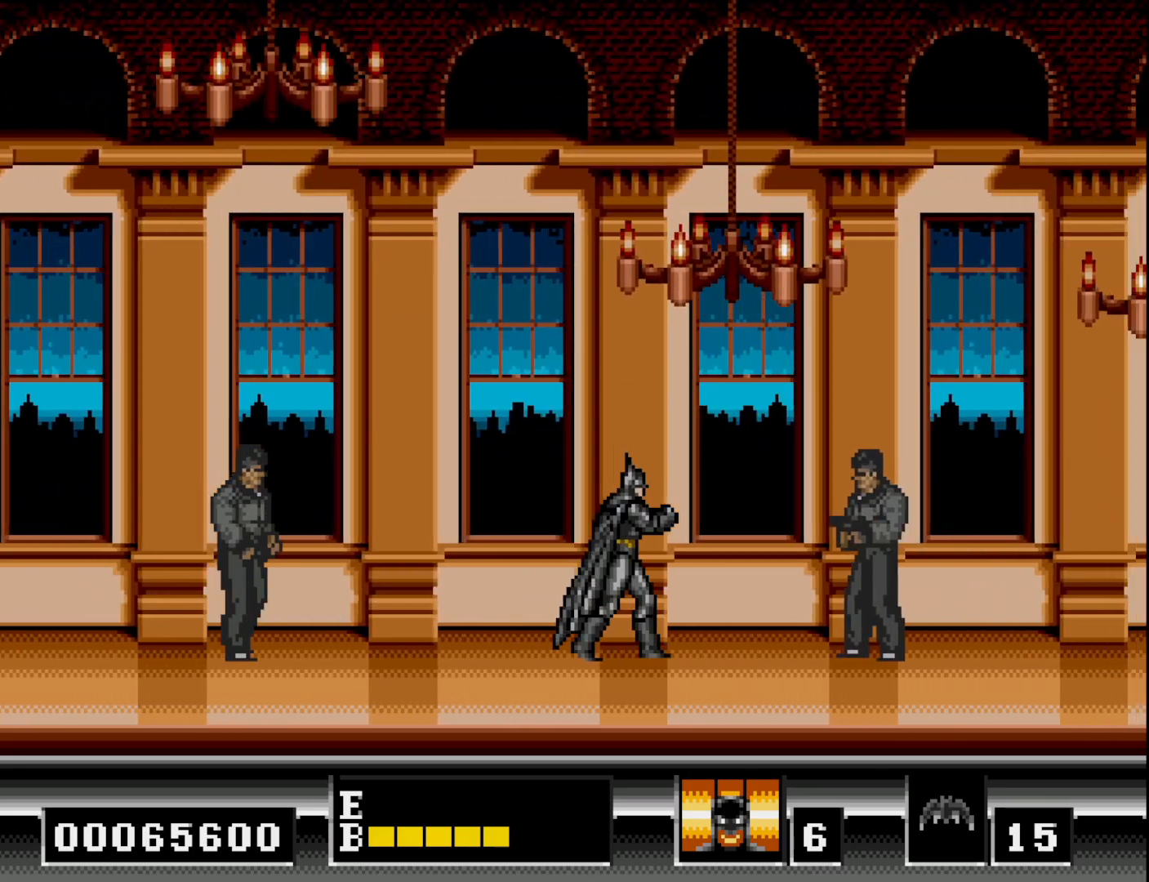
{"buttons": ["DPAD_RIGHT"], "right_stick": "center", "events": [[50, "B", "down"], [217, "B", "up"]]}
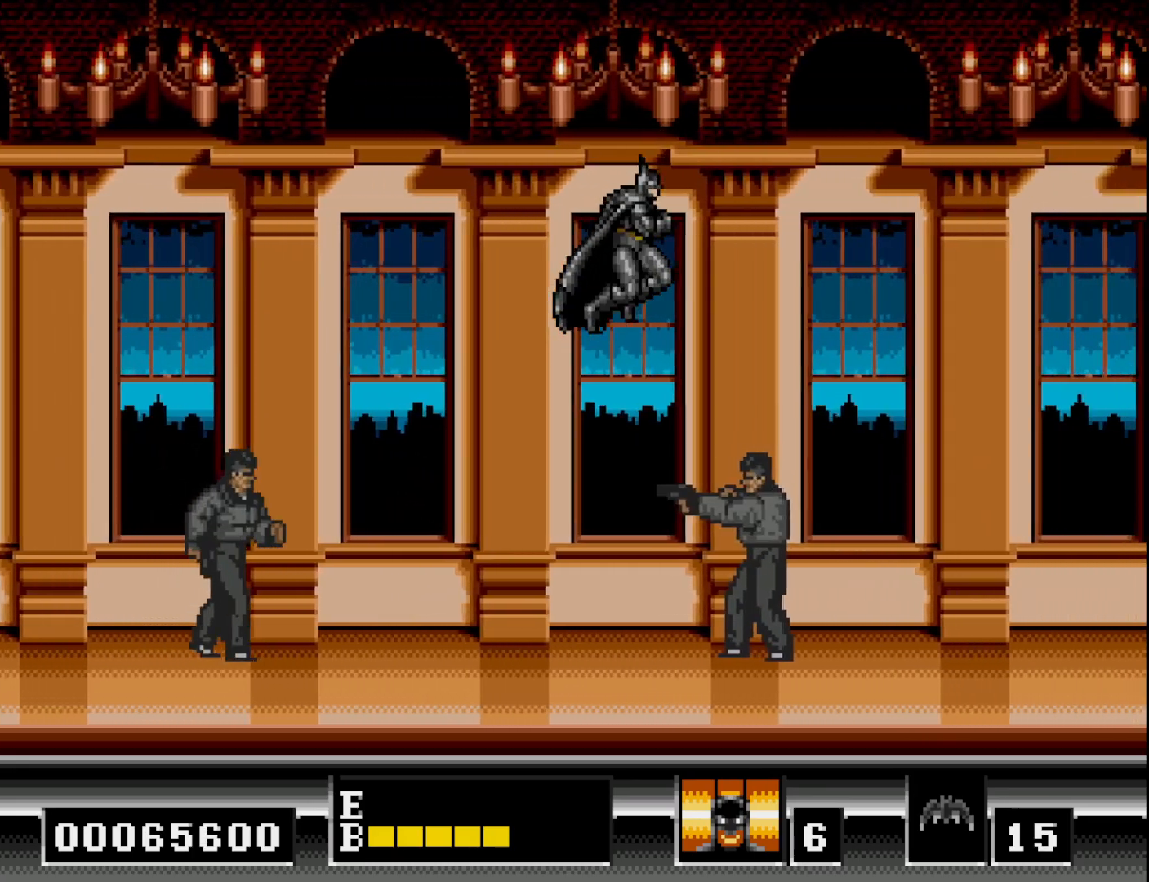
{"buttons": ["DPAD_RIGHT"], "right_stick": "center", "events": []}
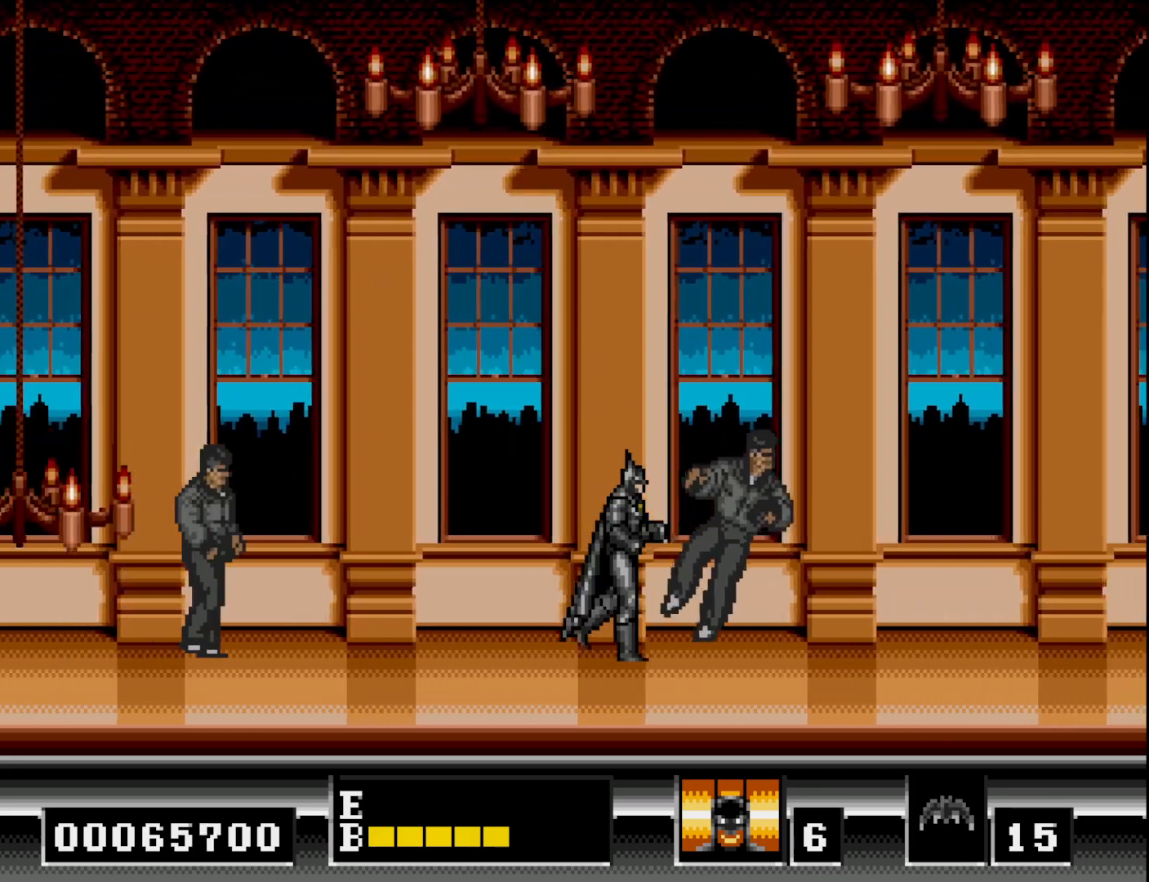
{"buttons": ["DPAD_DOWN"], "right_stick": "center", "events": [[367, "DPAD_DOWN", "down"], [367, "DPAD_RIGHT", "up"]]}
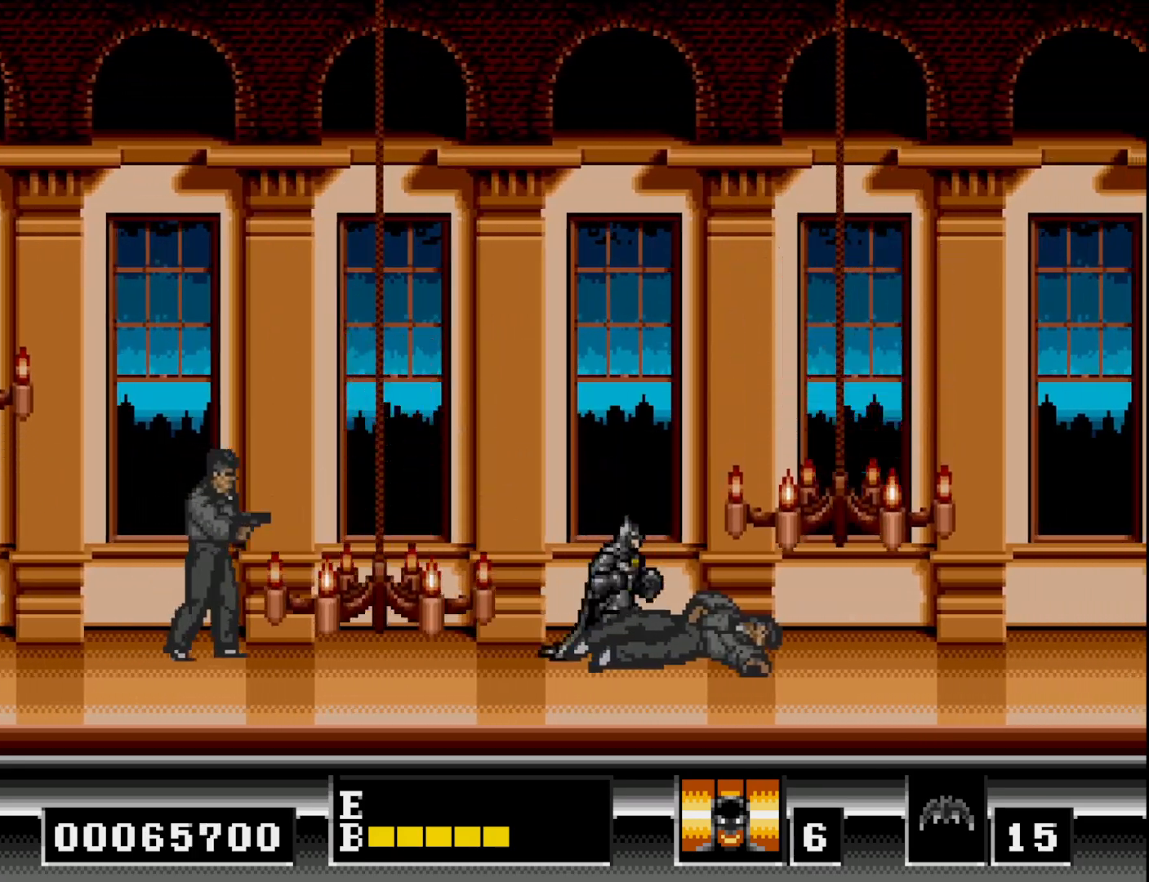
{"buttons": ["DPAD_RIGHT"], "right_stick": "center", "events": [[300, "DPAD_DOWN", "up"], [350, "DPAD_RIGHT", "down"]]}
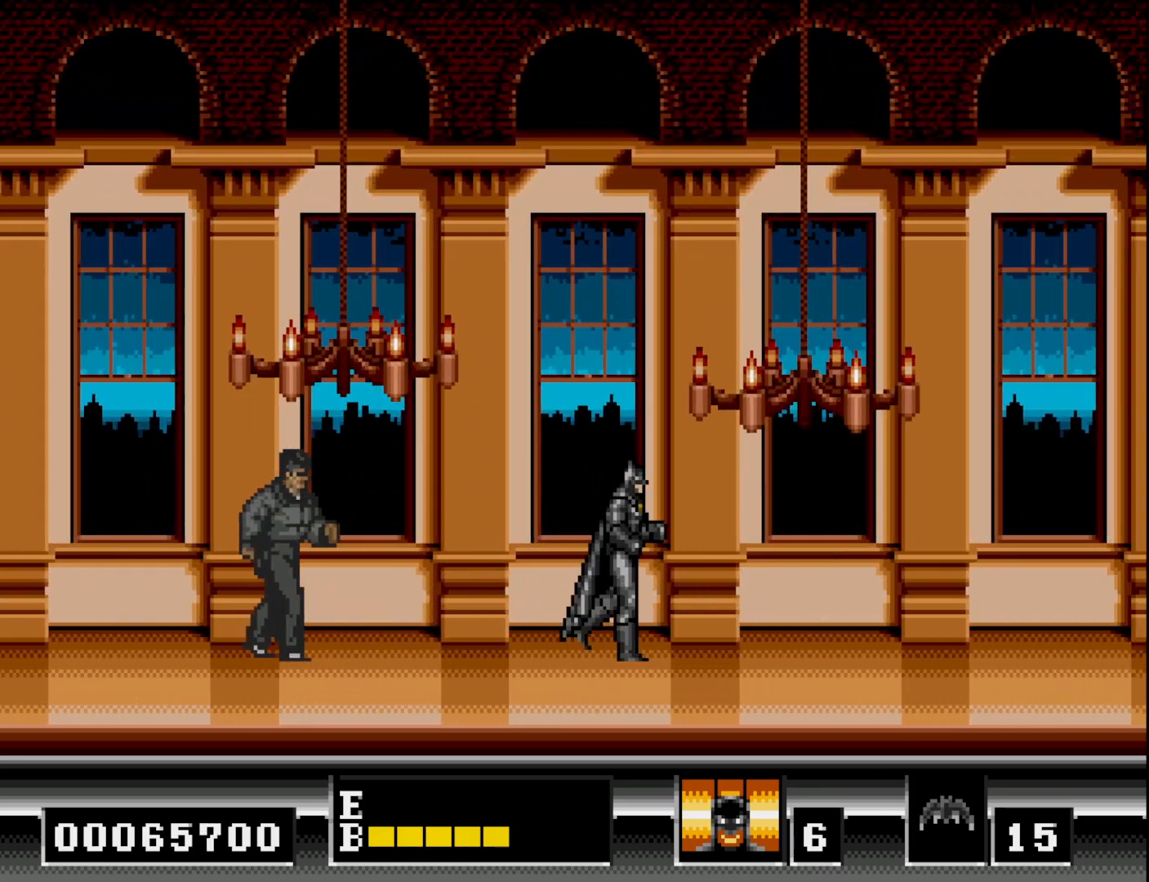
{"buttons": ["DPAD_RIGHT"], "right_stick": "center", "events": []}
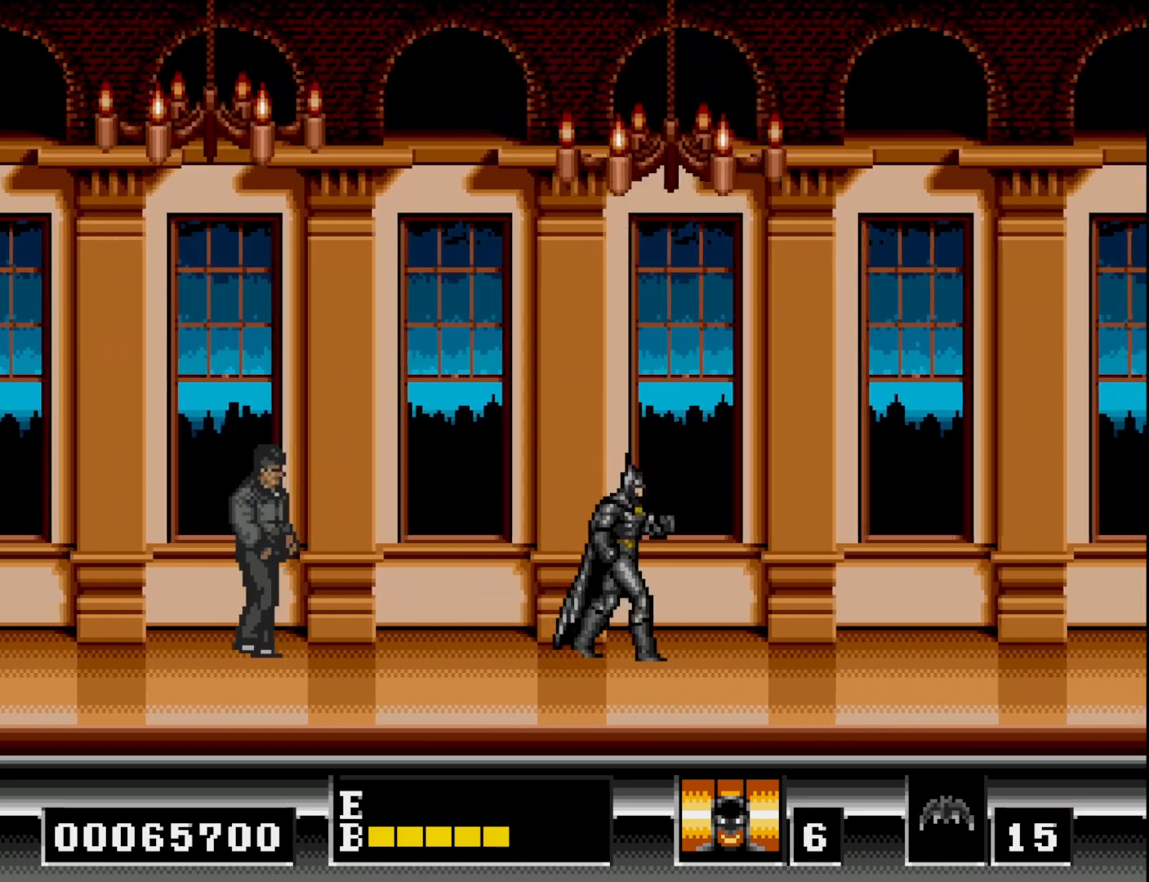
{"buttons": ["DPAD_RIGHT"], "right_stick": "center", "events": []}
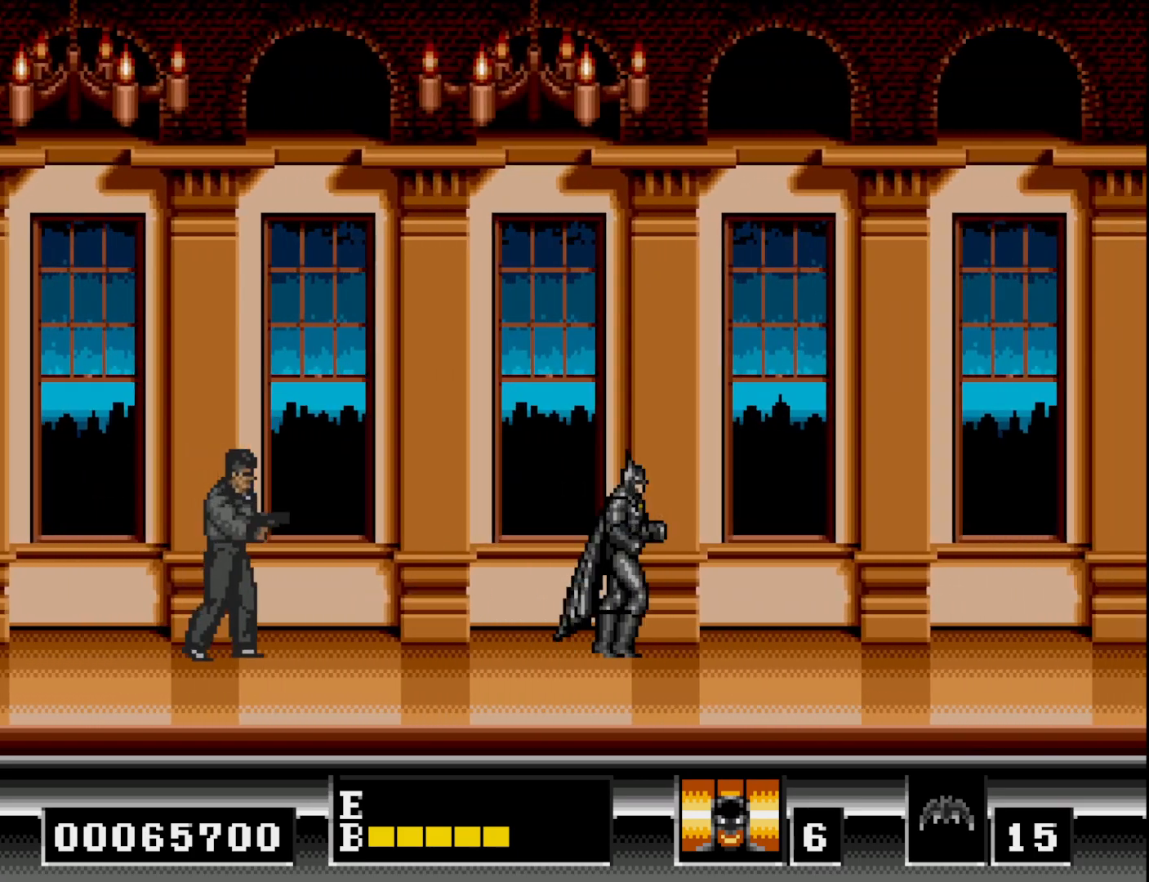
{"buttons": ["DPAD_RIGHT"], "right_stick": "center", "events": []}
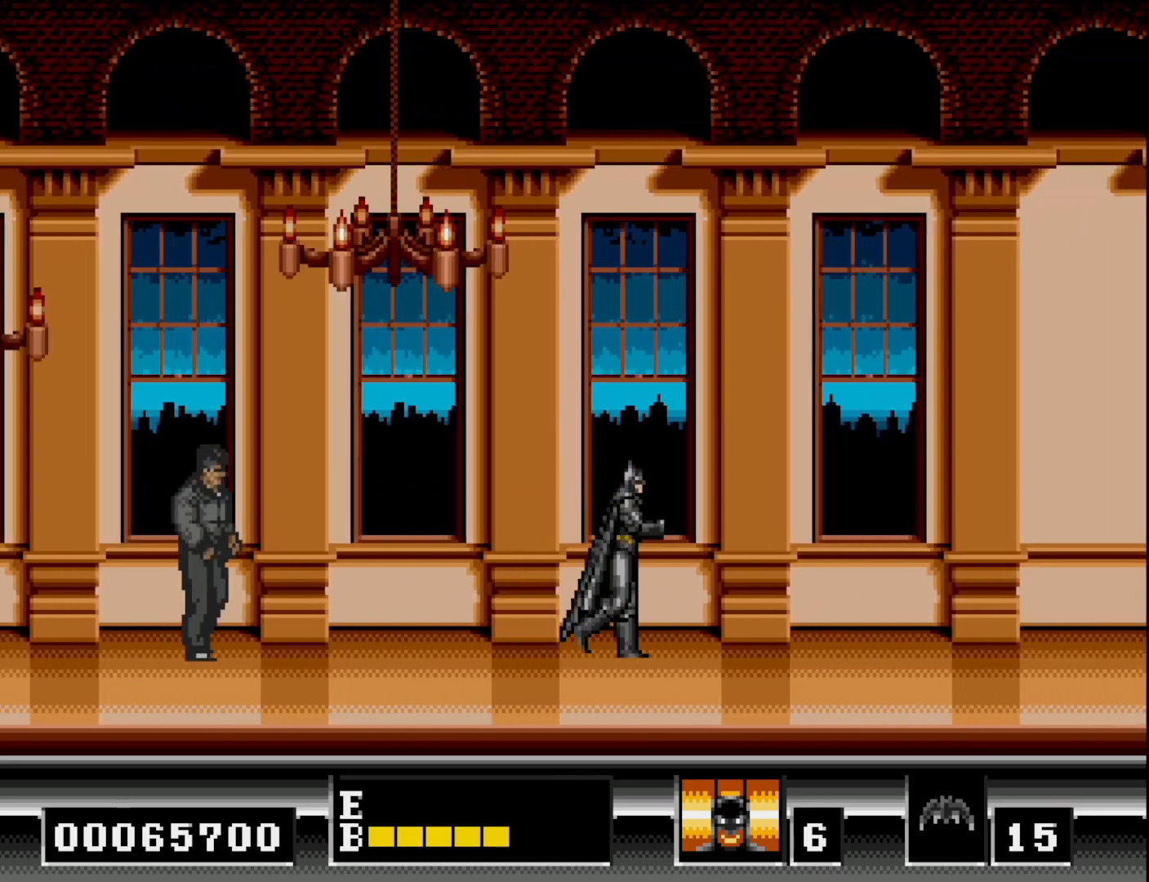
{"buttons": ["DPAD_RIGHT"], "right_stick": "center", "events": []}
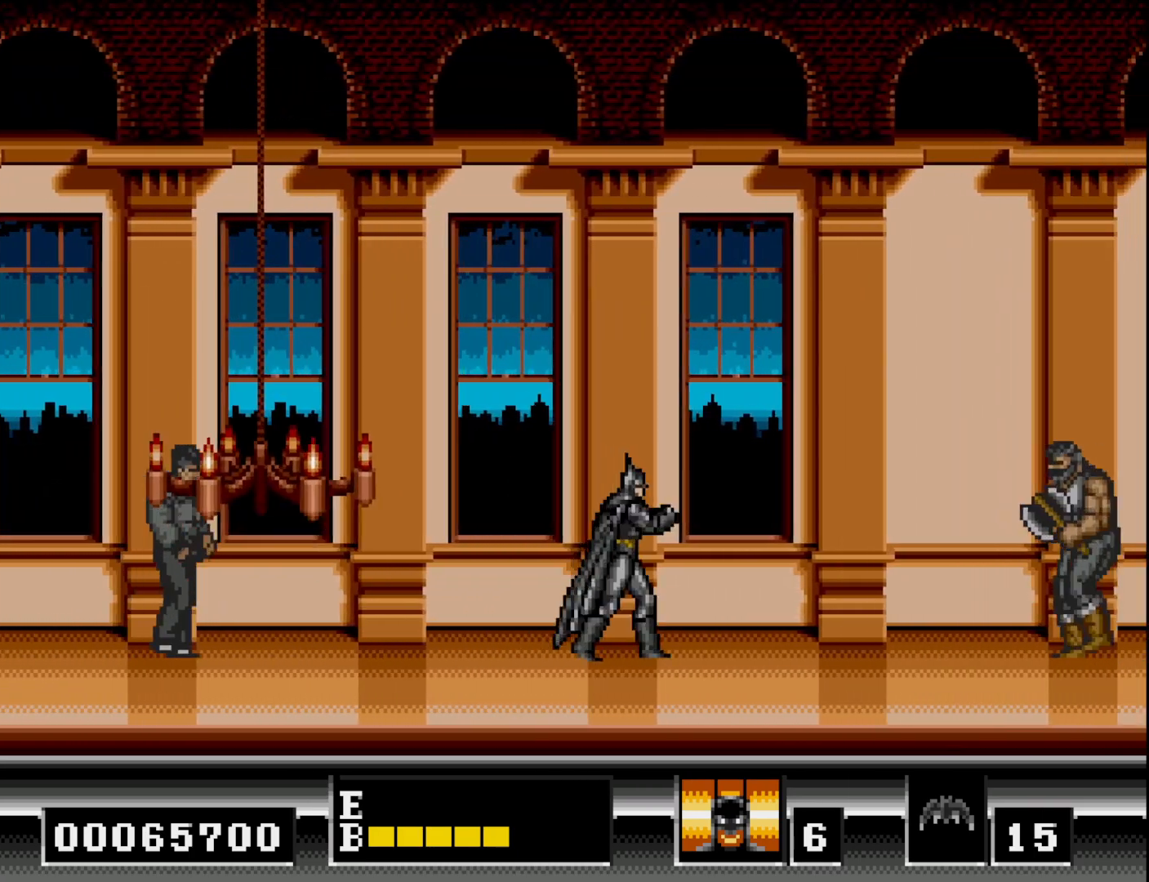
{"buttons": ["B", "DPAD_RIGHT"], "right_stick": "center", "events": [[467, "B", "down"]]}
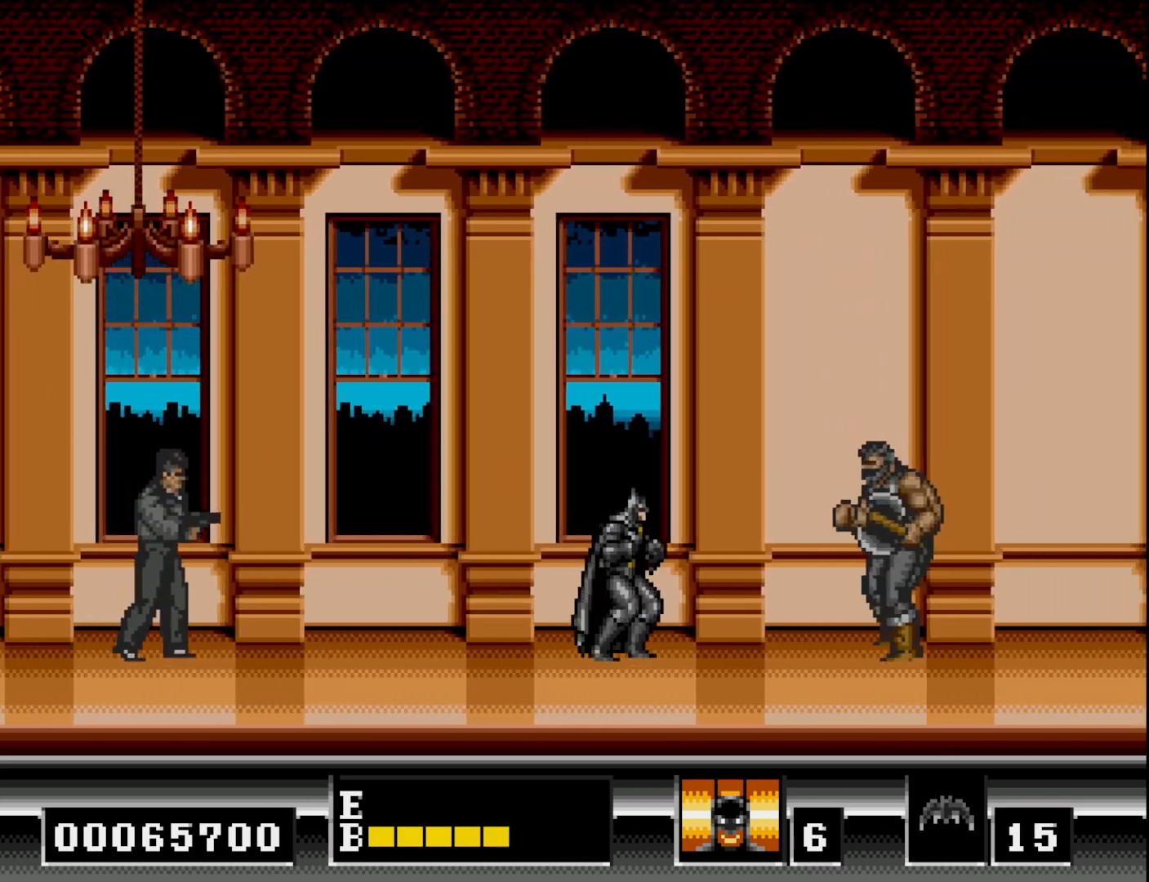
{"buttons": ["B", "DPAD_RIGHT"], "right_stick": "center", "events": []}
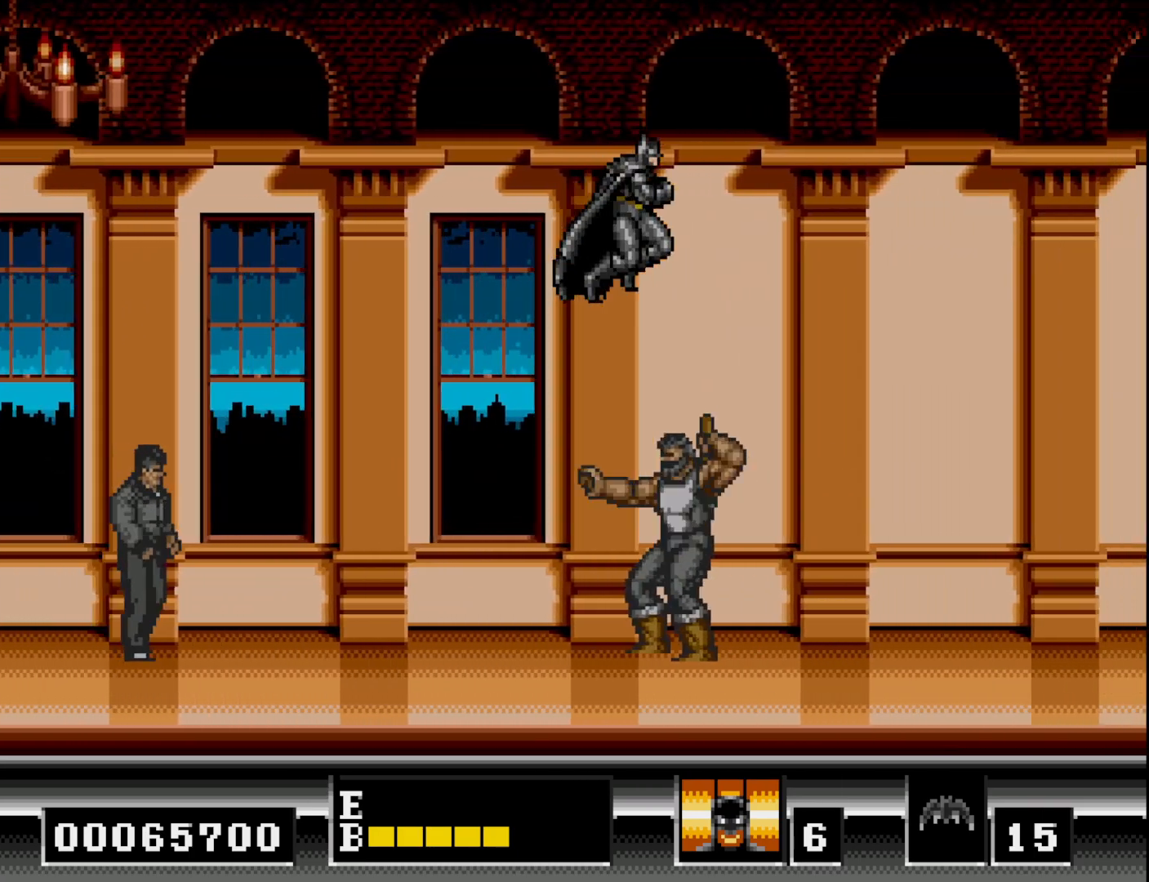
{"buttons": ["B", "DPAD_RIGHT"], "right_stick": "center", "events": []}
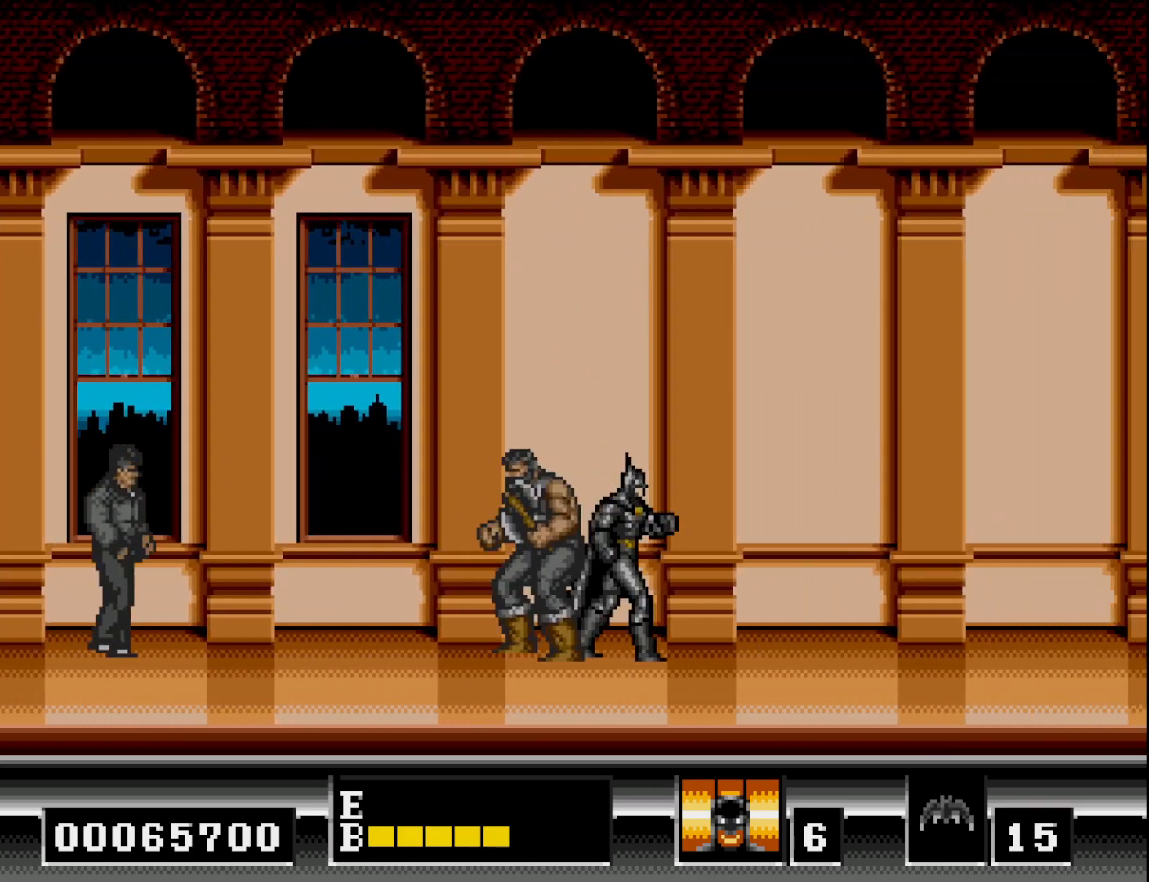
{"buttons": ["A", "DPAD_DOWN"], "right_stick": "center", "events": [[17, "B", "up"], [67, "DPAD_RIGHT", "up"], [100, "DPAD_LEFT", "down"], [167, "A", "down"], [217, "DPAD_DOWN", "down"], [250, "A", "up"], [250, "DPAD_LEFT", "up"], [333, "A", "down"], [400, "A", "up"], [467, "A", "down"]]}
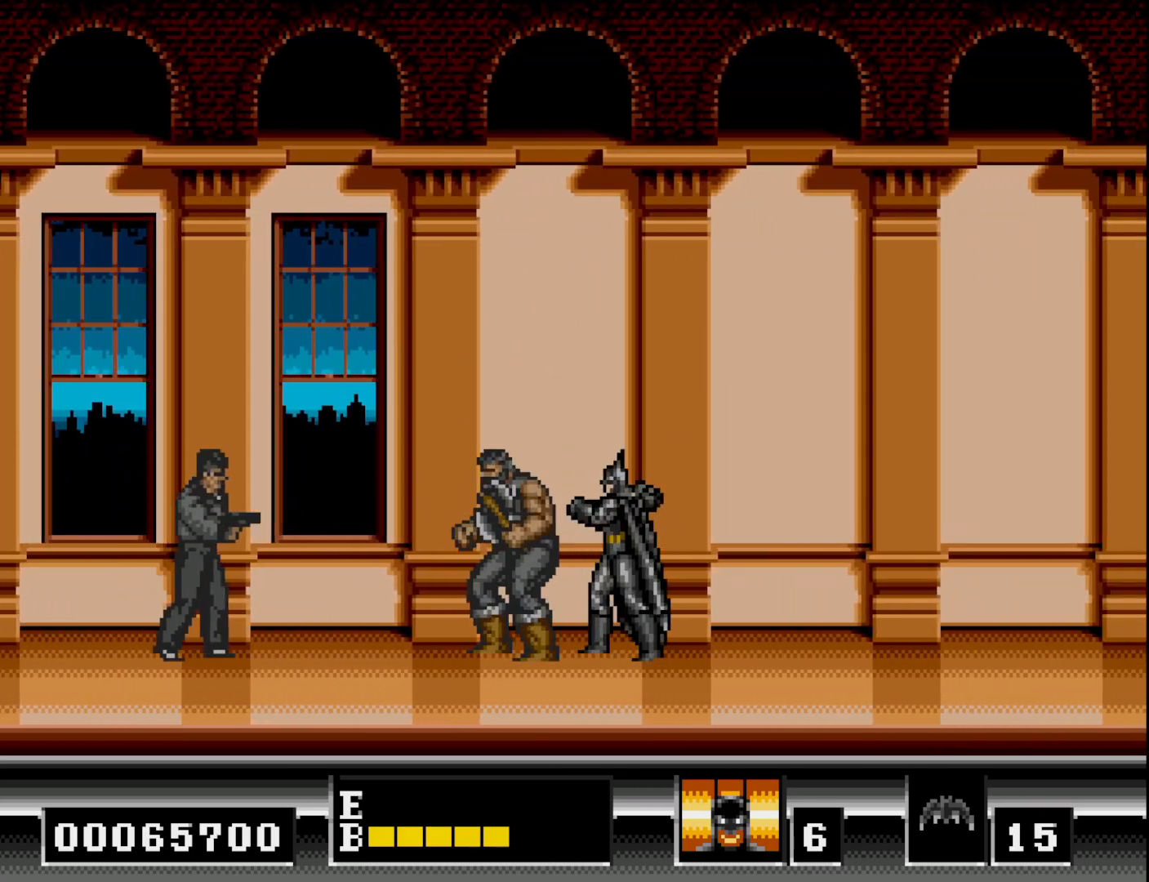
{"buttons": ["DPAD_DOWN"], "right_stick": "center", "events": [[50, "A", "up"], [117, "A", "down"], [167, "A", "up"], [250, "A", "down"], [300, "A", "up"], [367, "A", "down"], [450, "A", "up"]]}
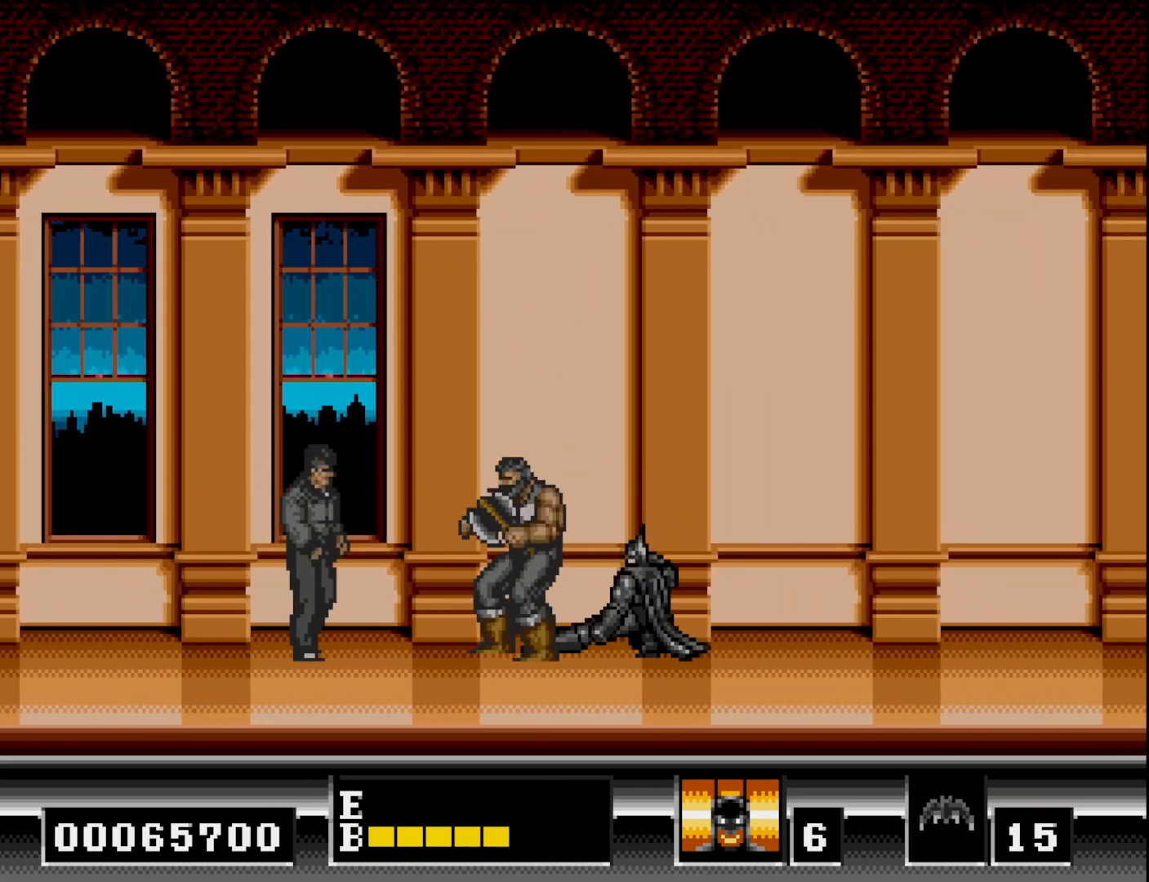
{"buttons": ["DPAD_DOWN"], "right_stick": "center", "events": [[17, "A", "down"], [83, "A", "up"], [150, "A", "down"], [217, "A", "up"], [267, "A", "down"], [350, "A", "up"], [400, "A", "down"], [483, "A", "up"]]}
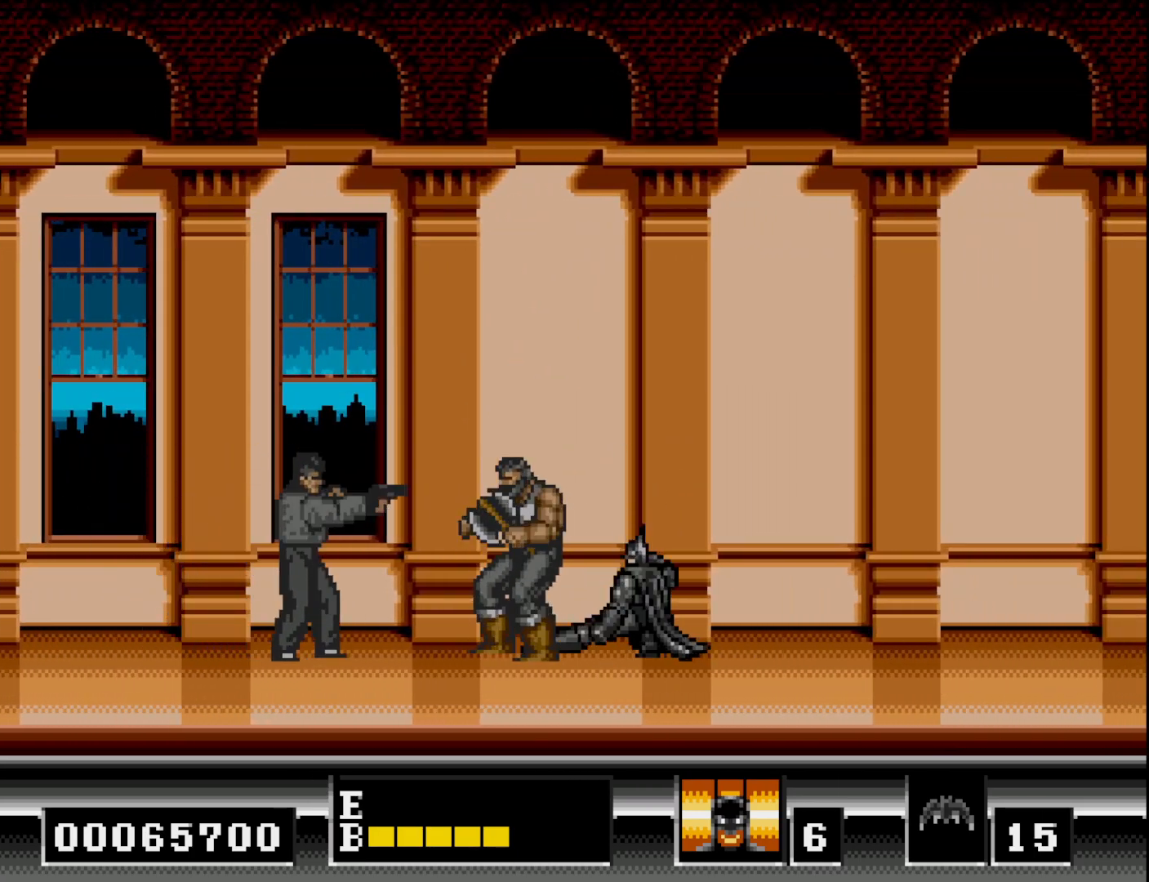
{"buttons": ["A", "DPAD_DOWN"], "right_stick": "center", "events": [[33, "A", "down"], [117, "A", "up"], [167, "A", "down"], [233, "A", "up"], [300, "A", "down"], [383, "A", "up"], [450, "A", "down"]]}
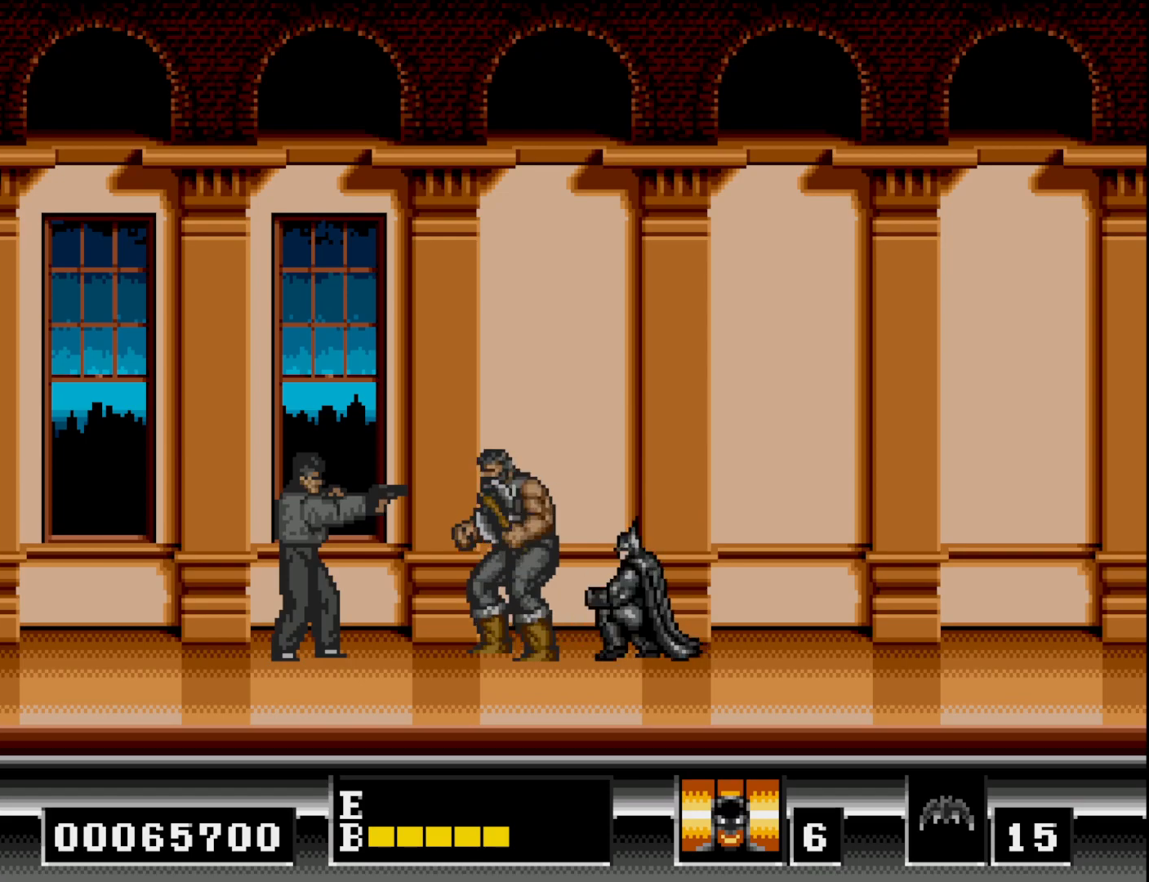
{"buttons": ["A", "DPAD_DOWN"], "right_stick": "center", "events": [[17, "A", "up"], [83, "A", "down"], [150, "A", "up"], [233, "A", "down"], [283, "A", "up"], [367, "A", "down"], [417, "A", "up"], [483, "A", "down"]]}
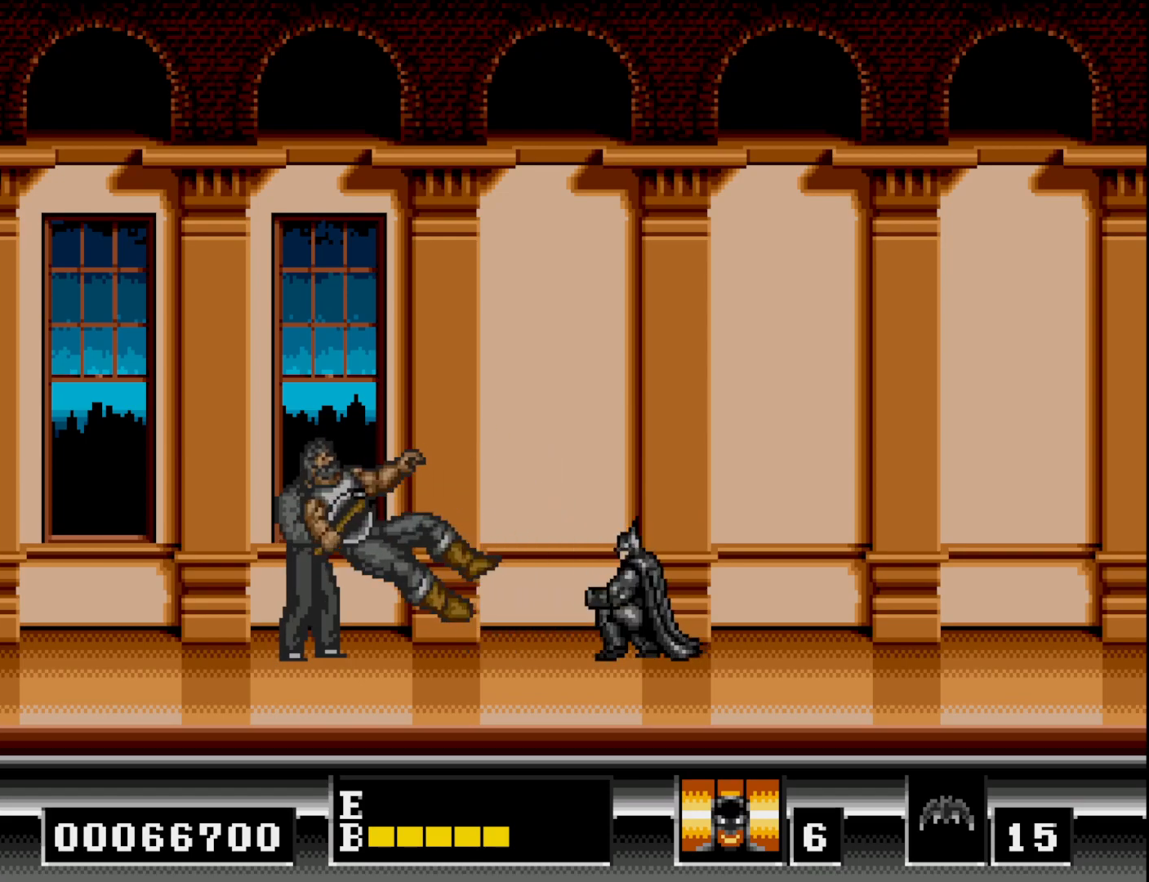
{"buttons": ["DPAD_DOWN"], "right_stick": "center", "events": [[50, "A", "up"]]}
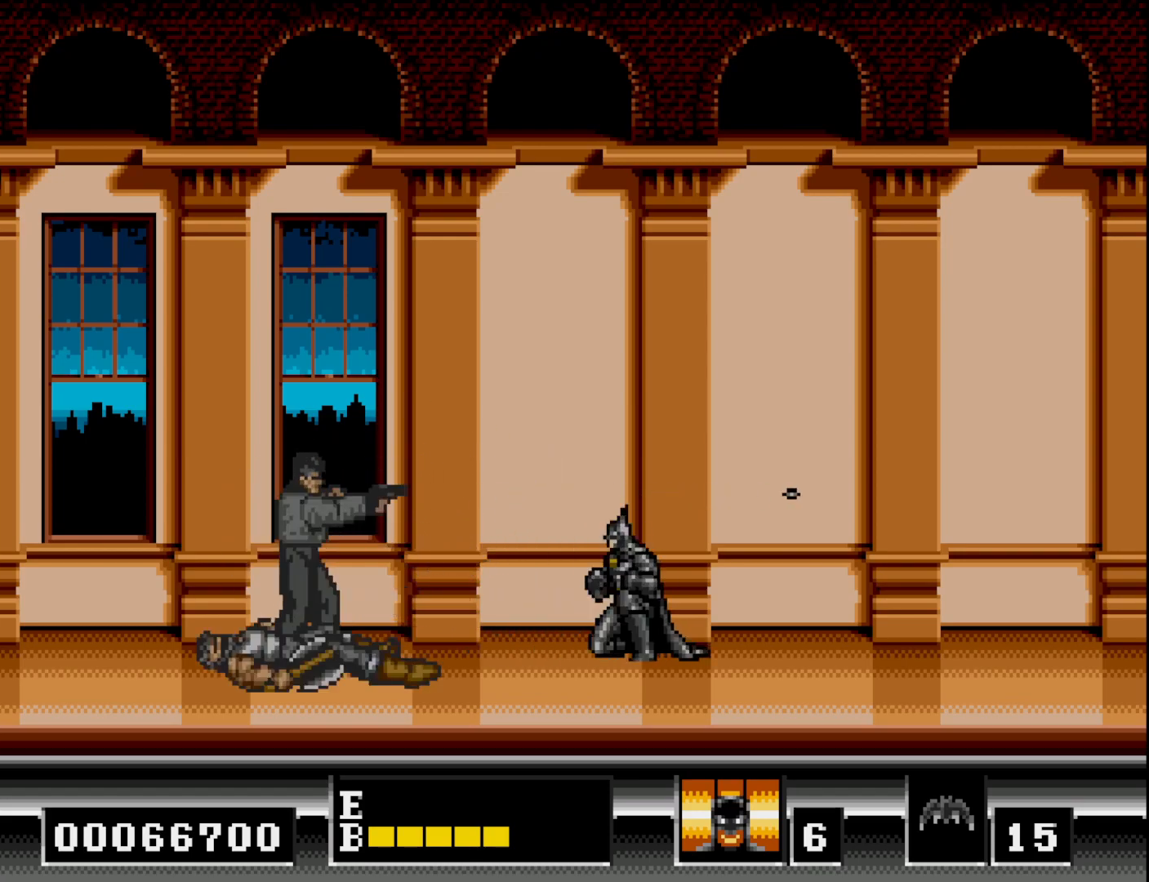
{"buttons": ["DPAD_DOWN"], "right_stick": "center", "events": [[67, "DPAD_LEFT", "down"], [83, "DPAD_DOWN", "up"], [483, "DPAD_DOWN", "down"], [483, "DPAD_LEFT", "up"]]}
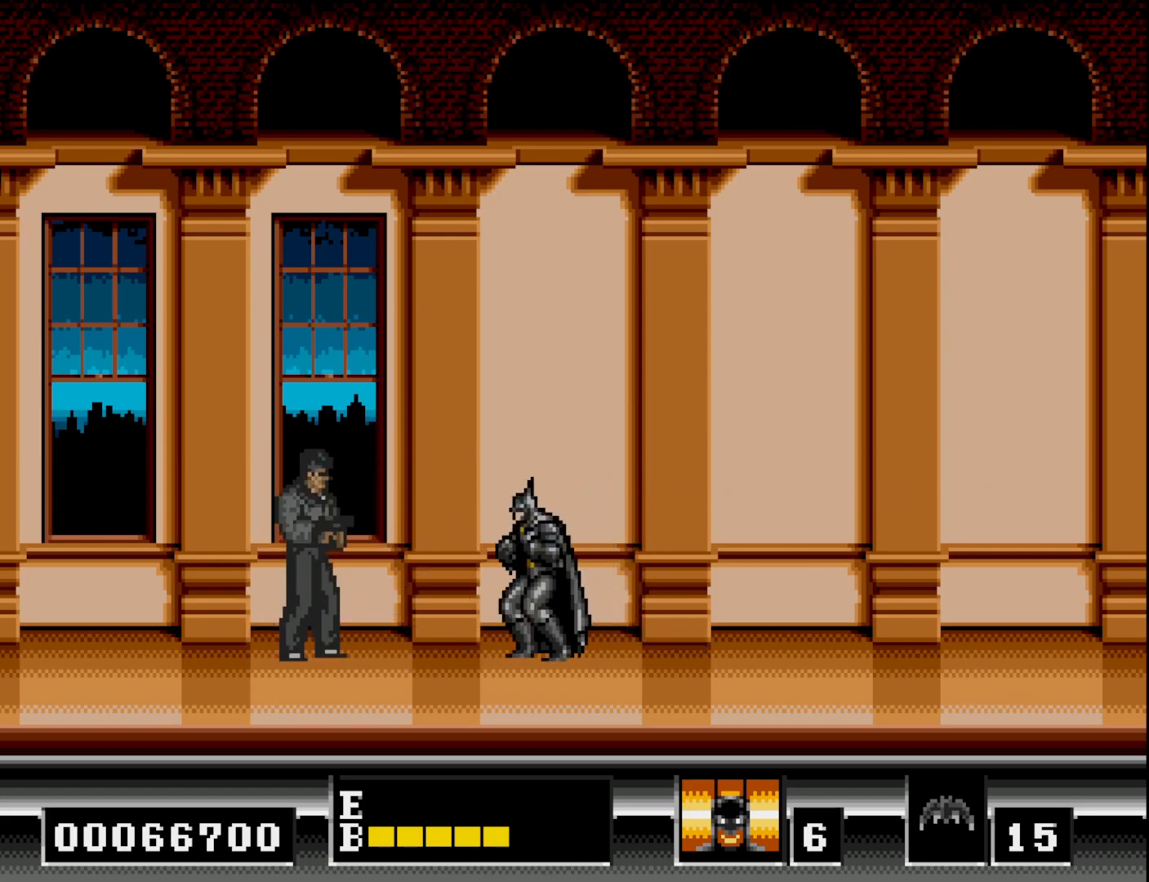
{"buttons": ["DPAD_LEFT"], "right_stick": "center", "events": [[167, "DPAD_LEFT", "down"], [183, "DPAD_DOWN", "up"]]}
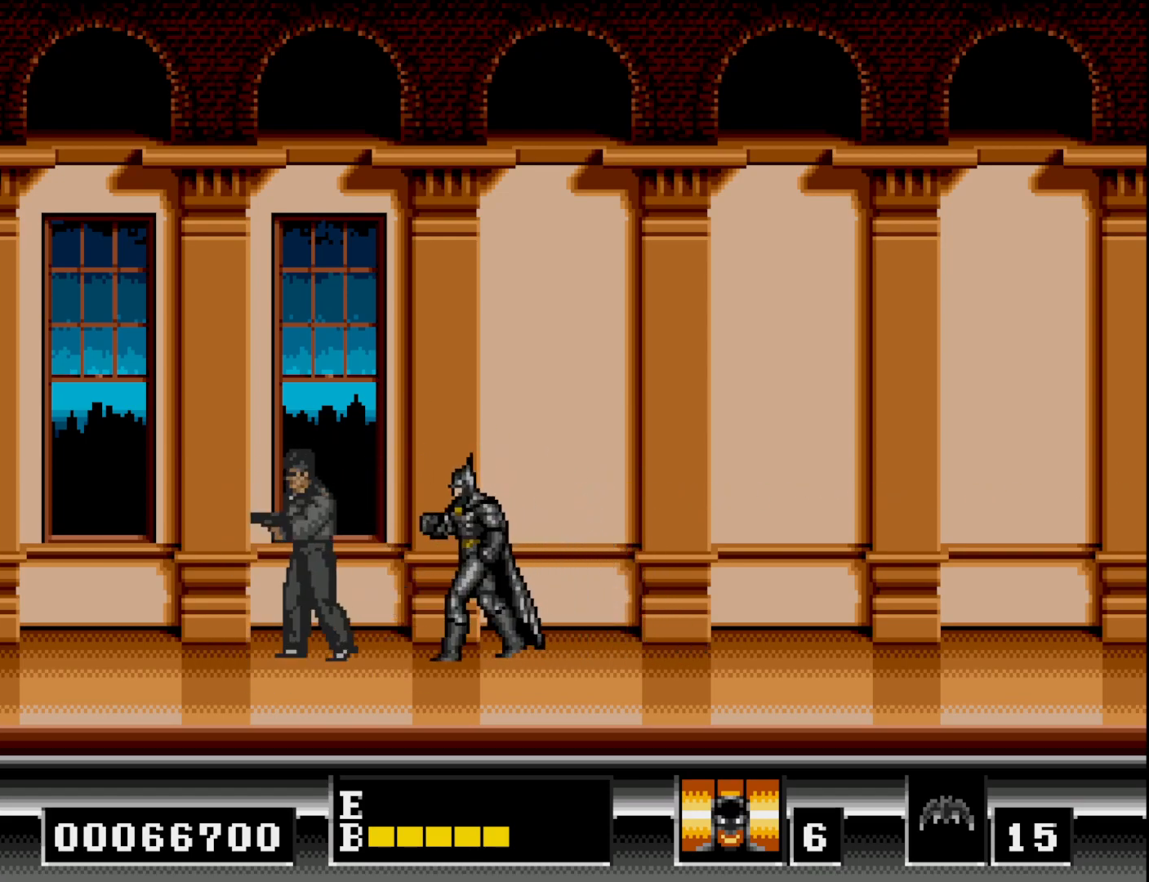
{"buttons": ["DPAD_LEFT"], "right_stick": "center", "events": []}